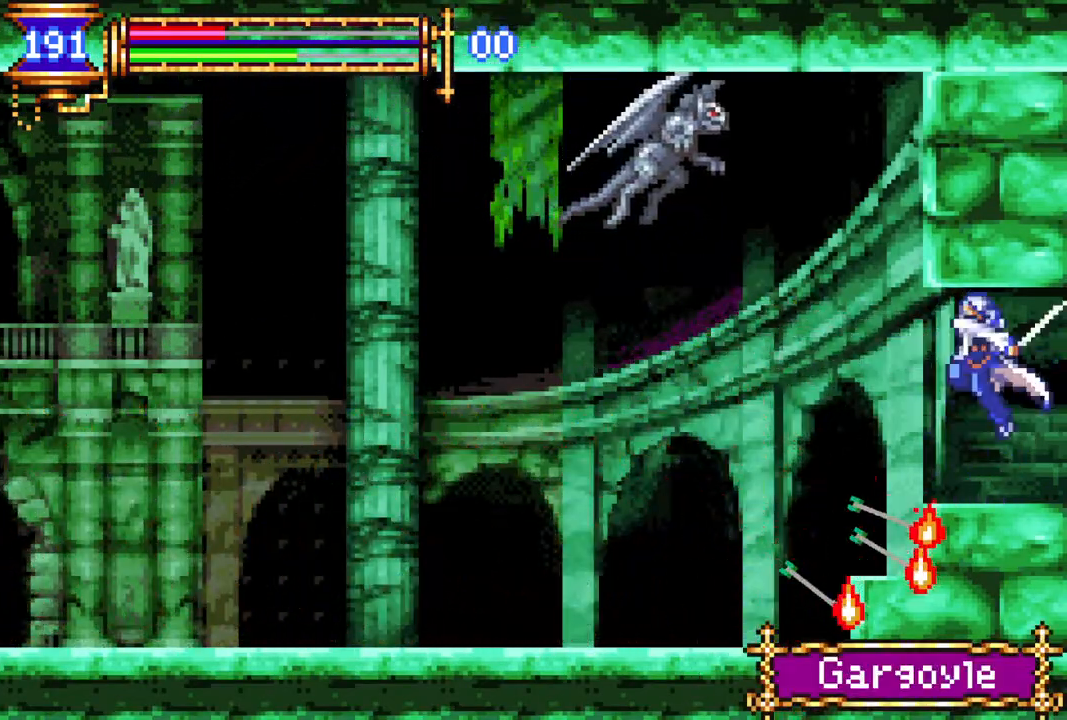
Gameplay with a controller (PlayStation layout); each line is a JSON object with the inputs held at the frame after it. "events" lists button and stick changes between this image and that frame as [ms after this image, input, new state], when the widget could be followed in between.
{"buttons": [], "left_stick": "center", "right_stick": "center", "events": [[50, "CIRCLE", "up"], [317, "CROSS", "down"], [367, "CIRCLE", "down"], [383, "CROSS", "up"], [400, "CIRCLE", "up"]]}
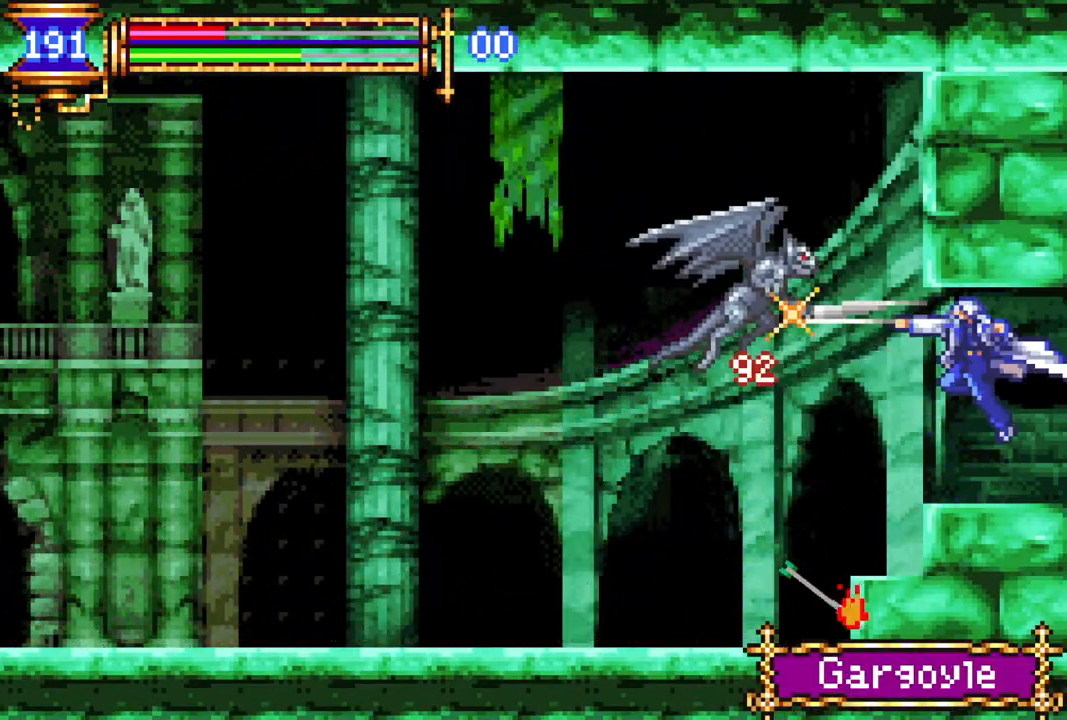
{"buttons": [], "left_stick": "center", "right_stick": "center", "events": []}
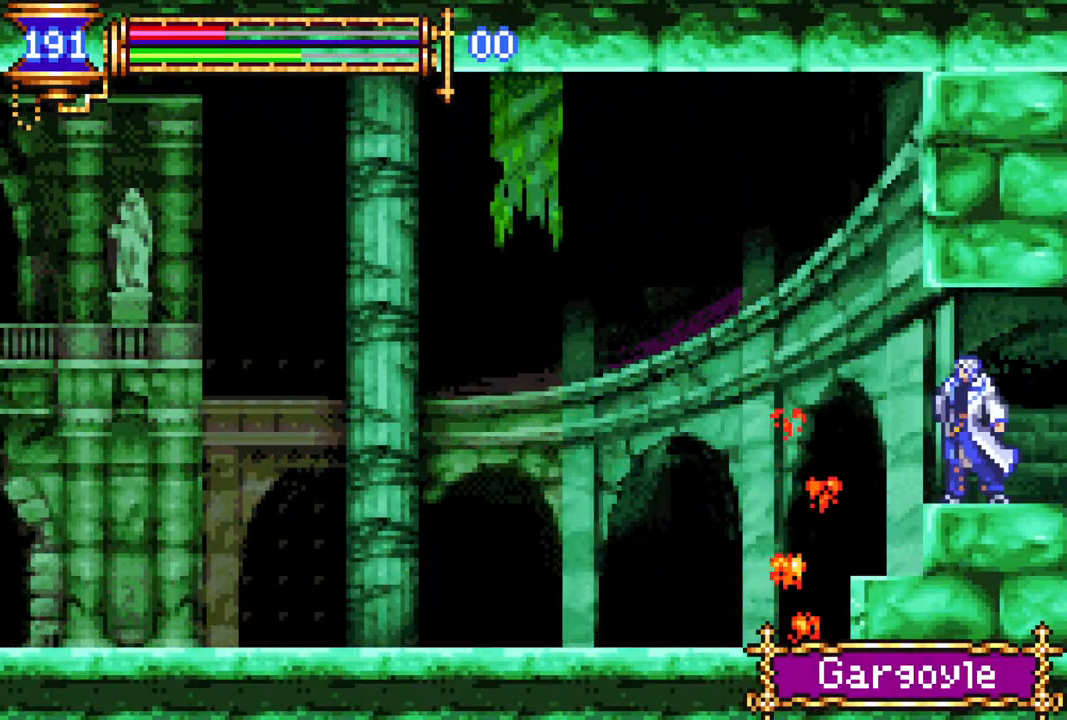
{"buttons": [], "left_stick": "center", "right_stick": "center", "events": [[300, "DPAD_LEFT", "down"], [483, "DPAD_LEFT", "up"]]}
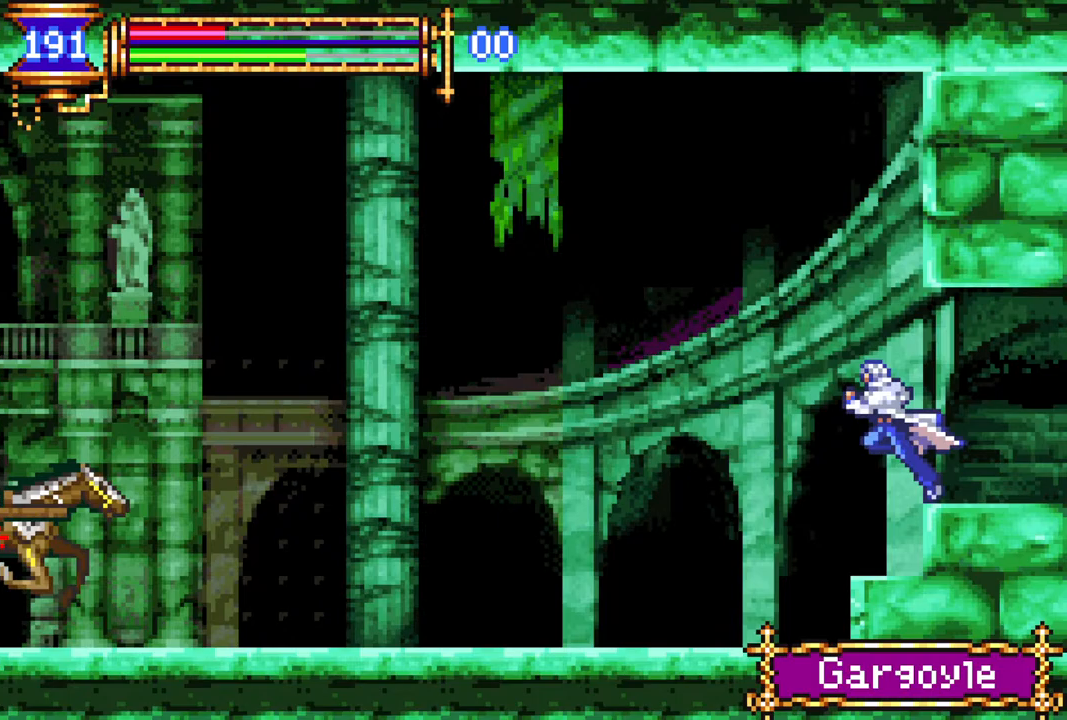
{"buttons": [], "left_stick": "center", "right_stick": "center", "events": [[300, "DPAD_UP", "down"], [317, "CROSS", "down"], [317, "DPAD_LEFT", "down"], [350, "DPAD_LEFT", "up"], [383, "CIRCLE", "down"], [383, "CROSS", "up"], [417, "CIRCLE", "up"], [417, "DPAD_UP", "up"]]}
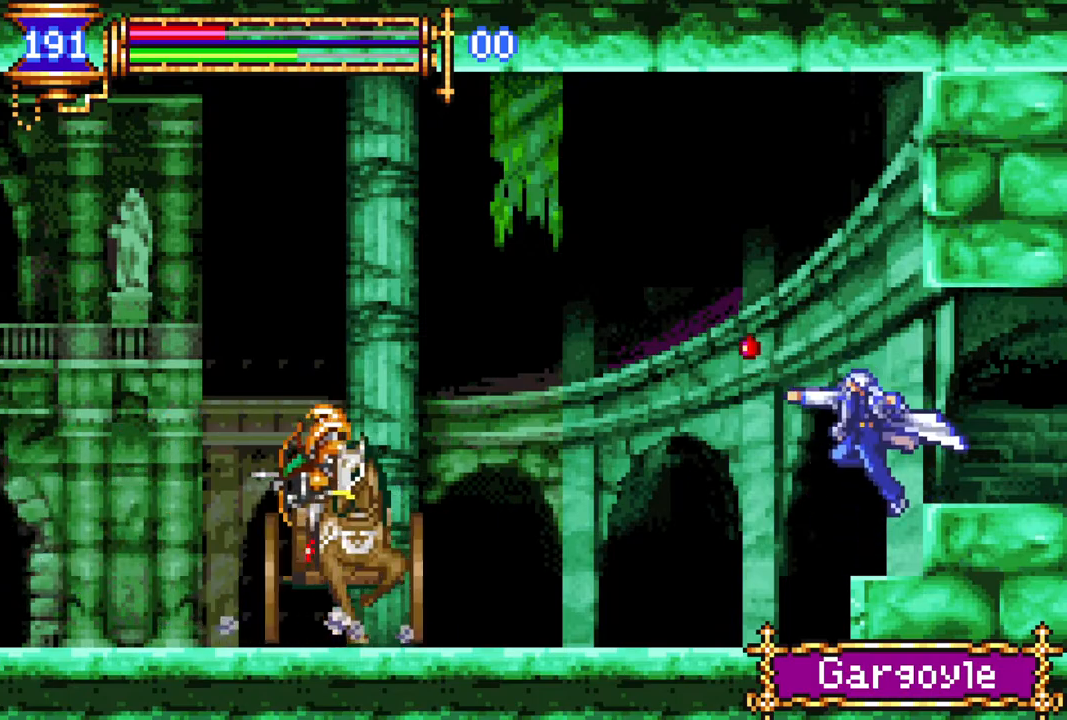
{"buttons": [], "left_stick": "center", "right_stick": "center", "events": [[383, "CROSS", "down"], [383, "DPAD_RIGHT", "down"], [450, "CROSS", "up"], [483, "DPAD_RIGHT", "up"]]}
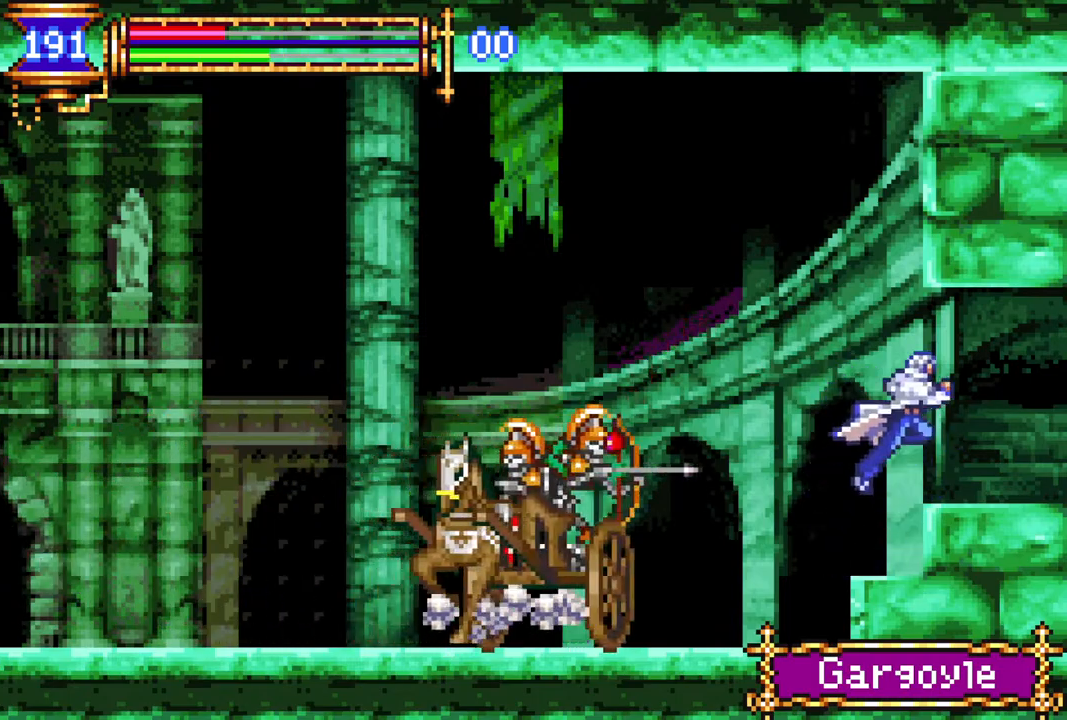
{"buttons": [], "left_stick": "center", "right_stick": "center", "events": []}
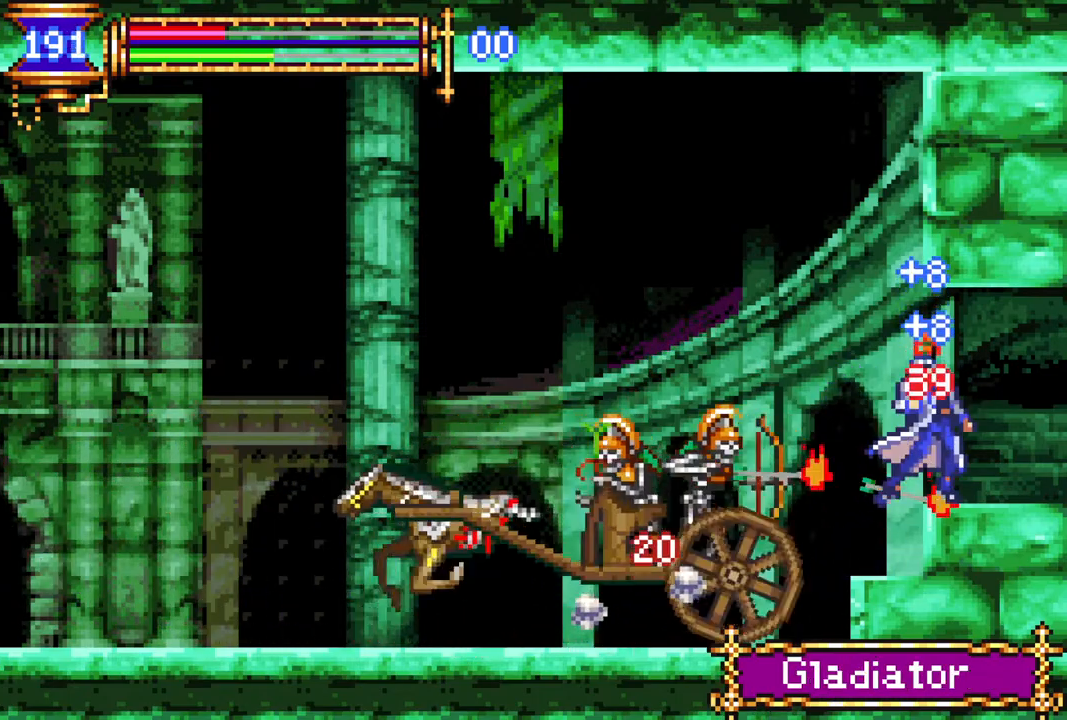
{"buttons": [], "left_stick": "center", "right_stick": "center", "events": []}
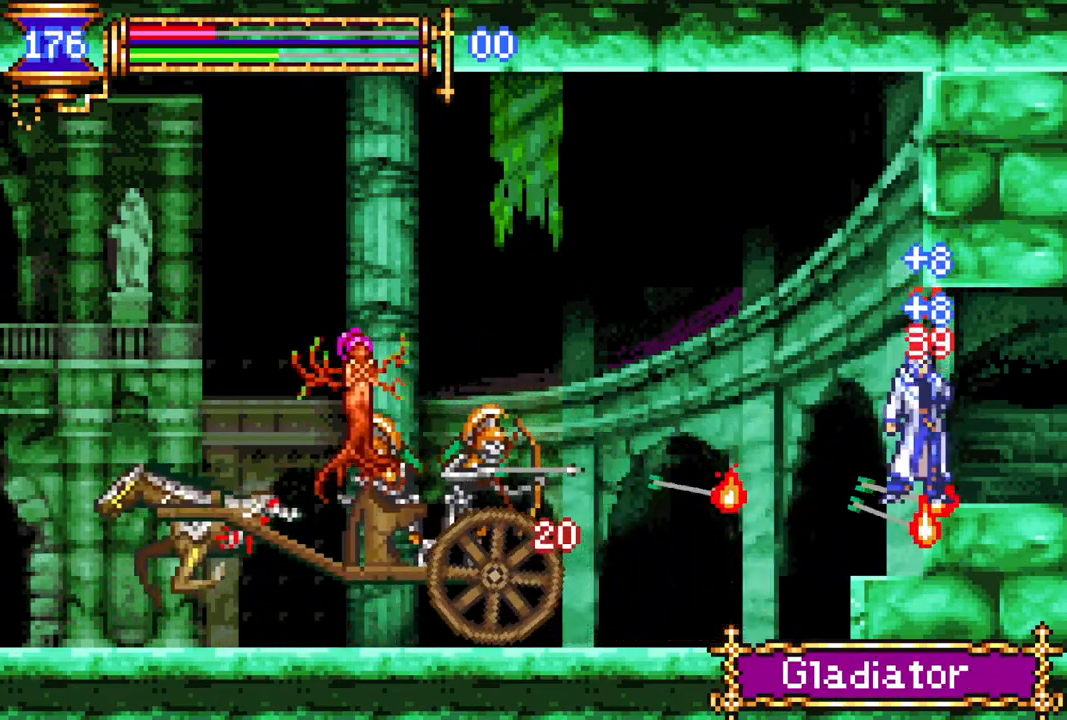
{"buttons": ["DPAD_RIGHT"], "left_stick": "center", "right_stick": "center", "events": [[17, "DPAD_RIGHT", "down"], [83, "DPAD_RIGHT", "up"], [467, "DPAD_RIGHT", "down"]]}
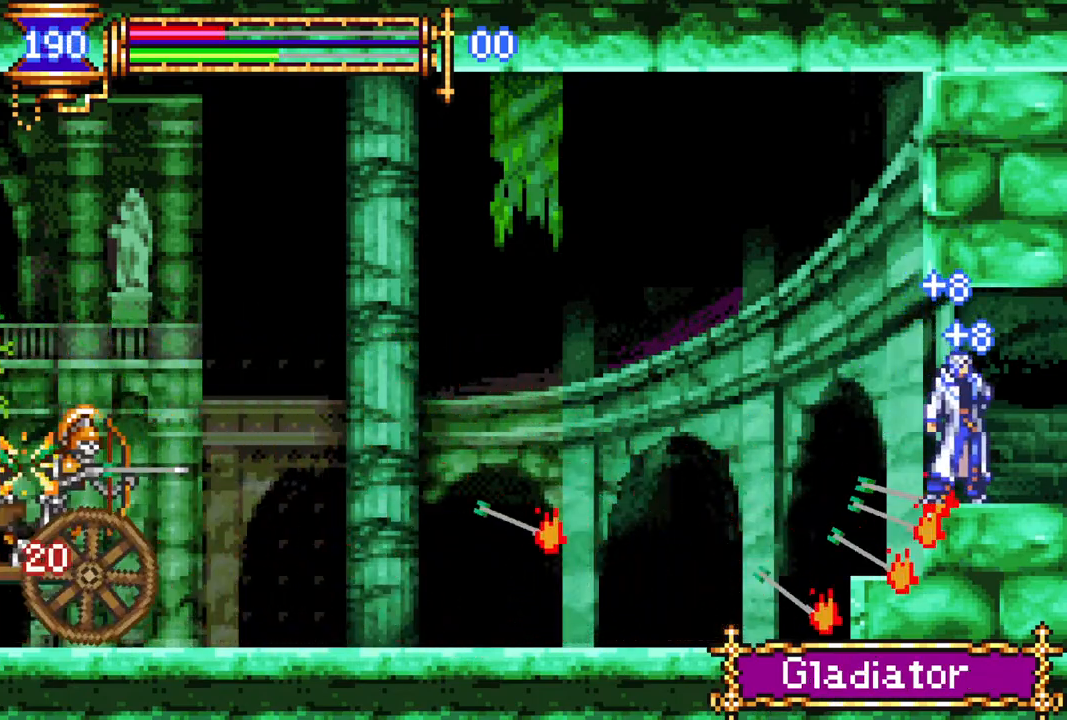
{"buttons": [], "left_stick": "center", "right_stick": "center", "events": [[33, "DPAD_RIGHT", "up"]]}
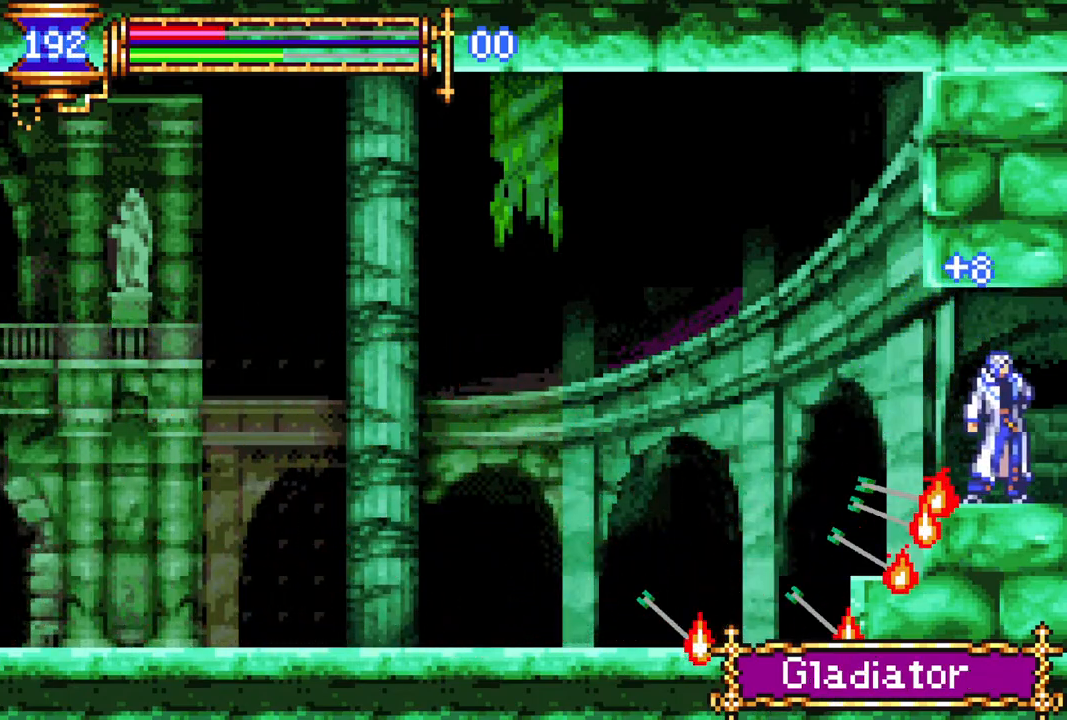
{"buttons": [], "left_stick": "center", "right_stick": "center", "events": []}
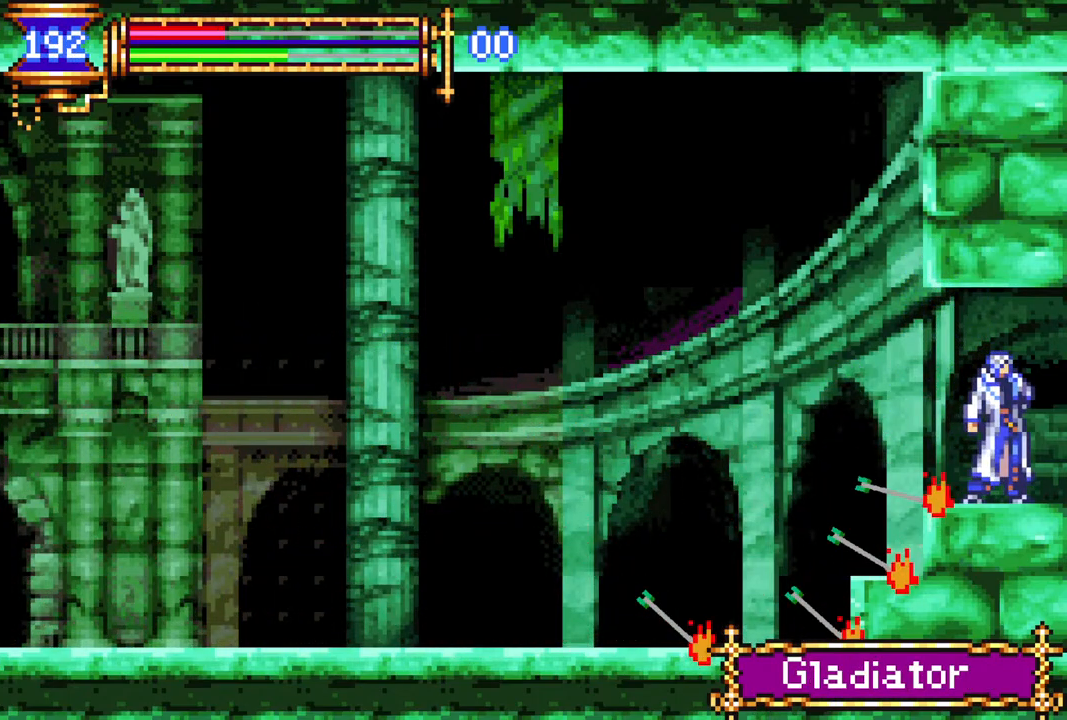
{"buttons": [], "left_stick": "center", "right_stick": "center", "events": []}
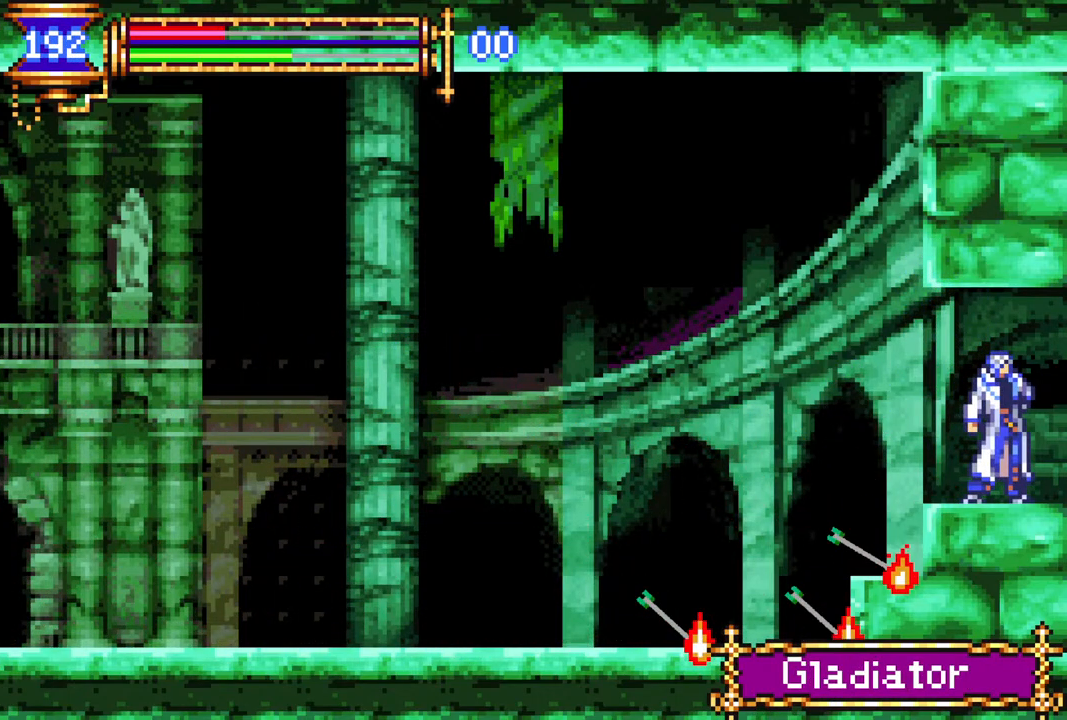
{"buttons": [], "left_stick": "center", "right_stick": "center", "events": []}
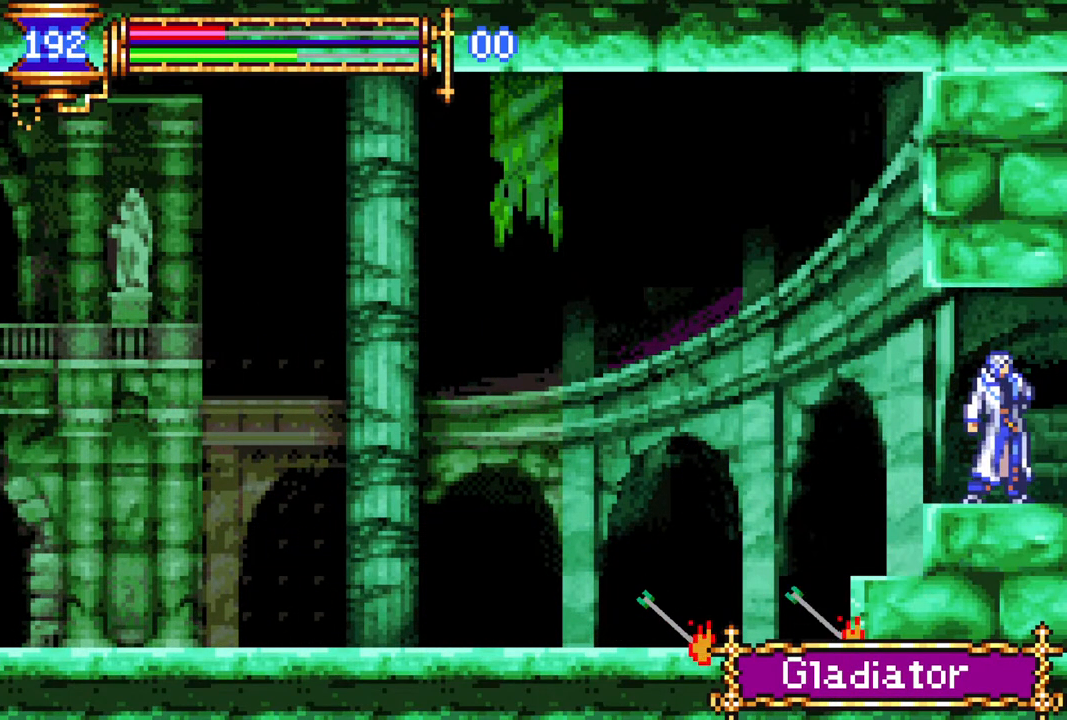
{"buttons": ["DPAD_LEFT"], "left_stick": "center", "right_stick": "center", "events": [[117, "DPAD_LEFT", "down"], [200, "CROSS", "down"], [267, "CROSS", "up"]]}
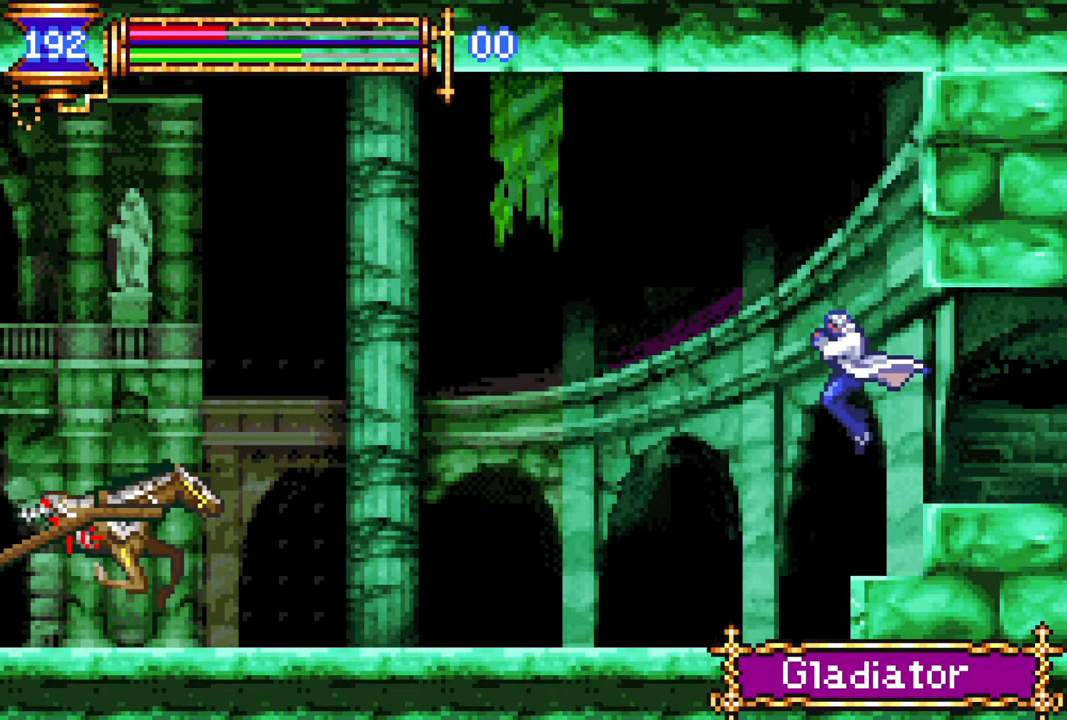
{"buttons": [], "left_stick": "center", "right_stick": "center", "events": [[150, "DPAD_LEFT", "up"], [233, "DPAD_UP", "down"], [267, "CROSS", "down"], [317, "CIRCLE", "down"], [317, "CROSS", "up"], [367, "CIRCLE", "up"], [383, "DPAD_UP", "up"]]}
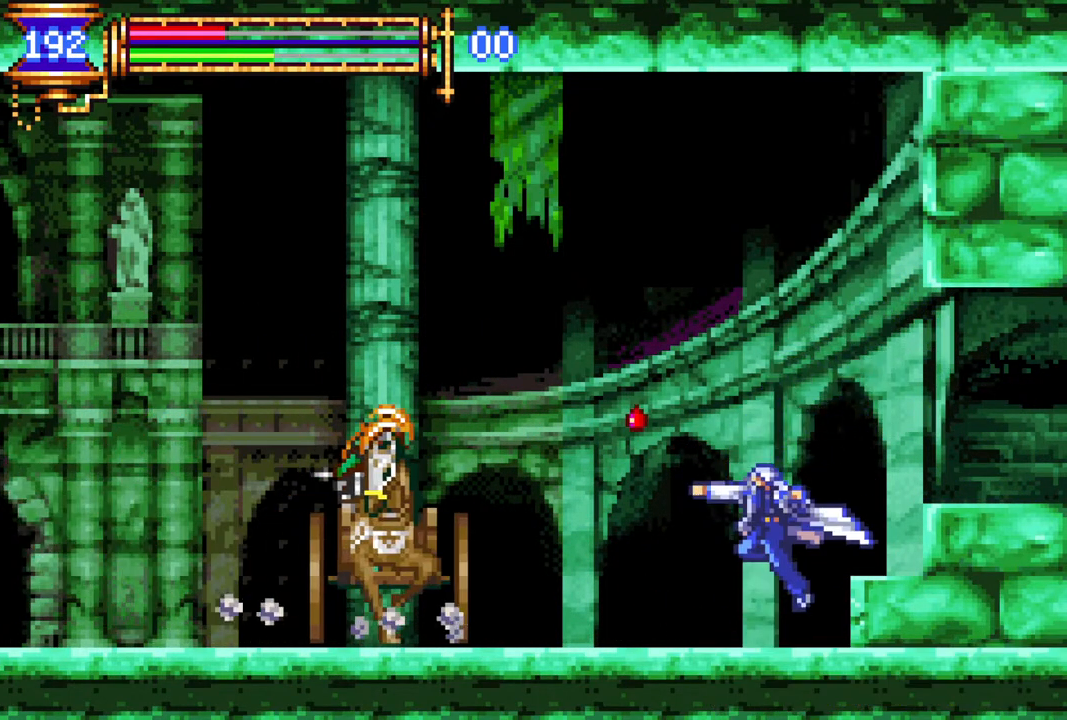
{"buttons": [], "left_stick": "center", "right_stick": "center", "events": [[50, "DPAD_RIGHT", "down"], [167, "CROSS", "down"], [317, "CROSS", "up"], [367, "DPAD_RIGHT", "up"]]}
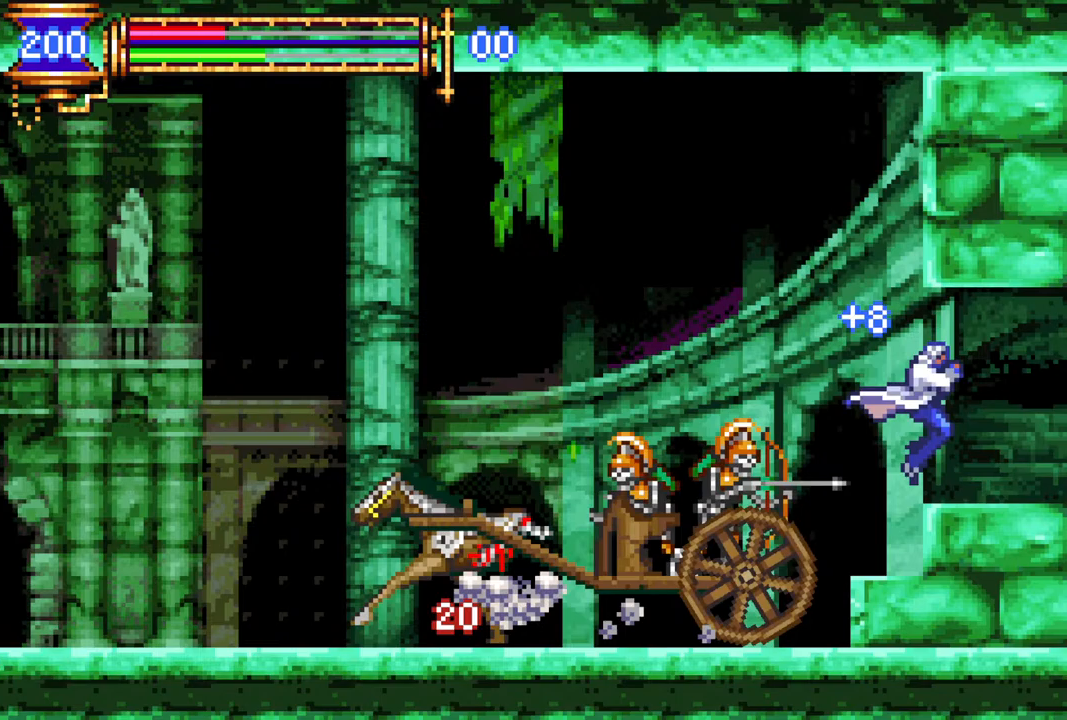
{"buttons": [], "left_stick": "center", "right_stick": "center", "events": []}
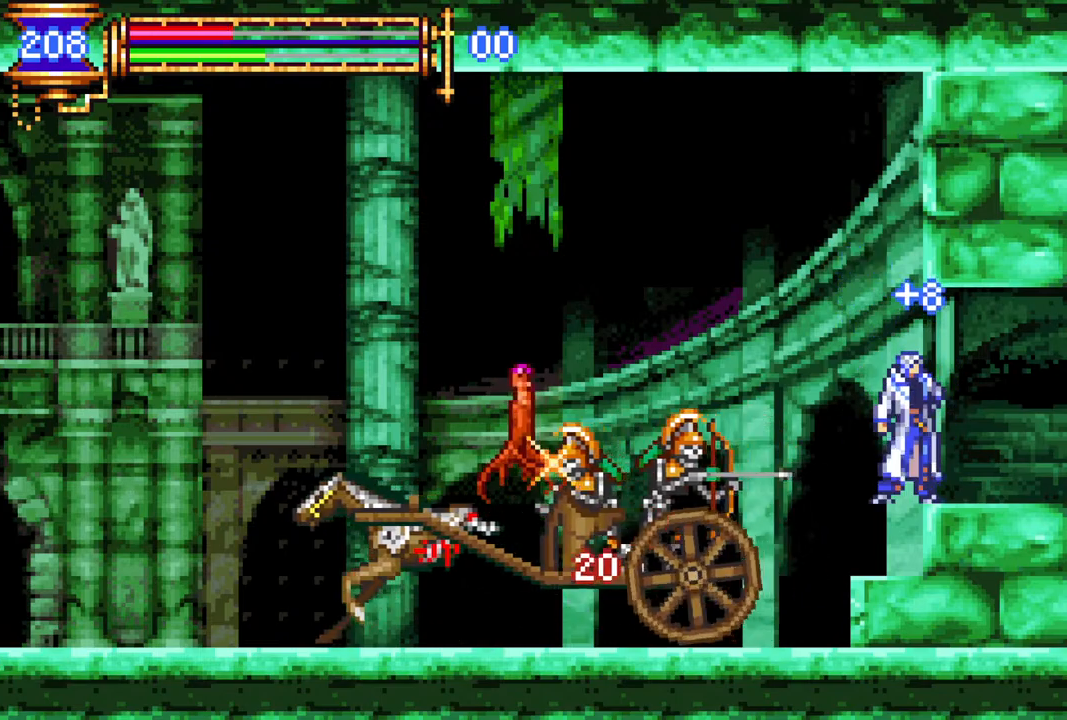
{"buttons": [], "left_stick": "center", "right_stick": "center", "events": []}
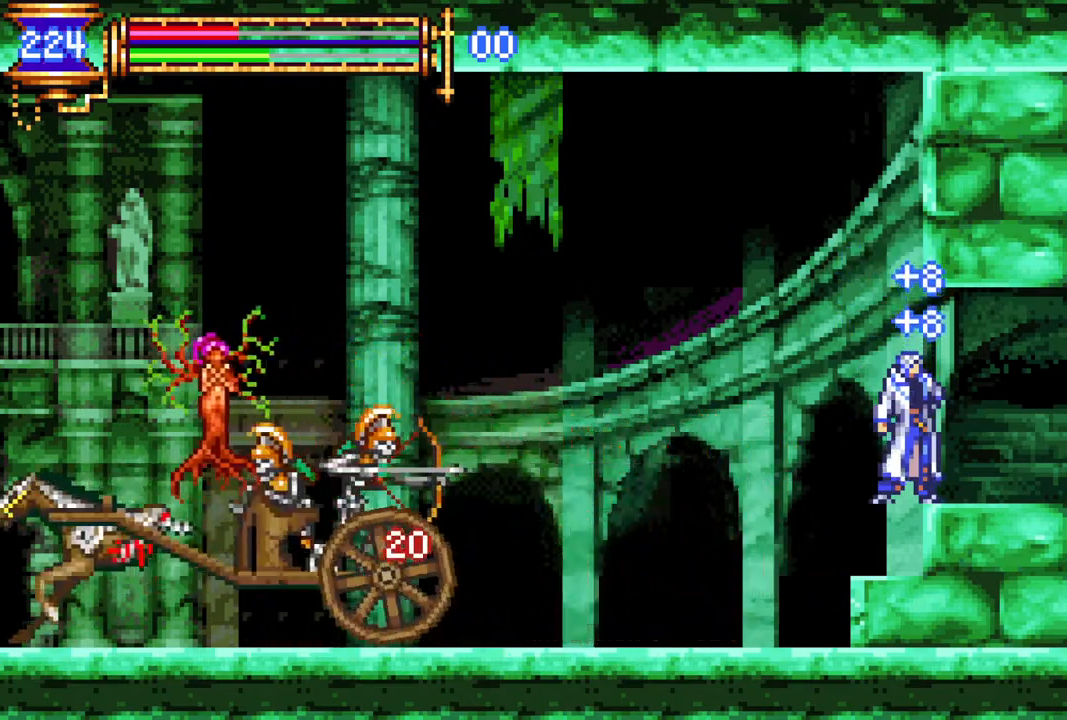
{"buttons": [], "left_stick": "center", "right_stick": "center", "events": []}
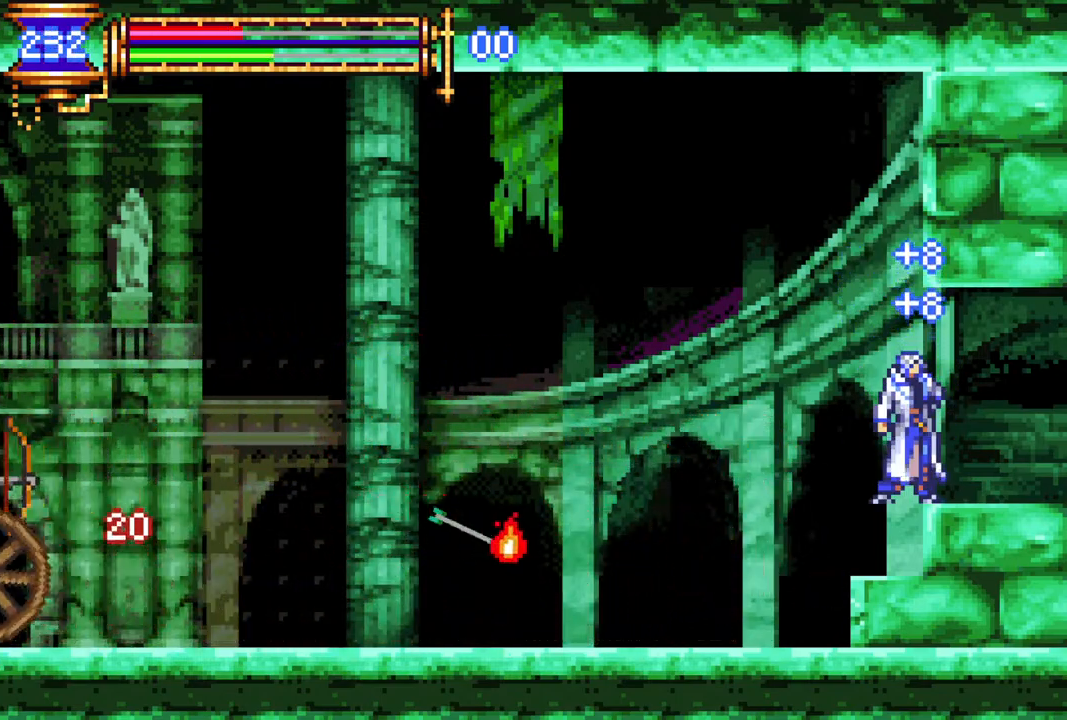
{"buttons": [], "left_stick": "center", "right_stick": "center", "events": []}
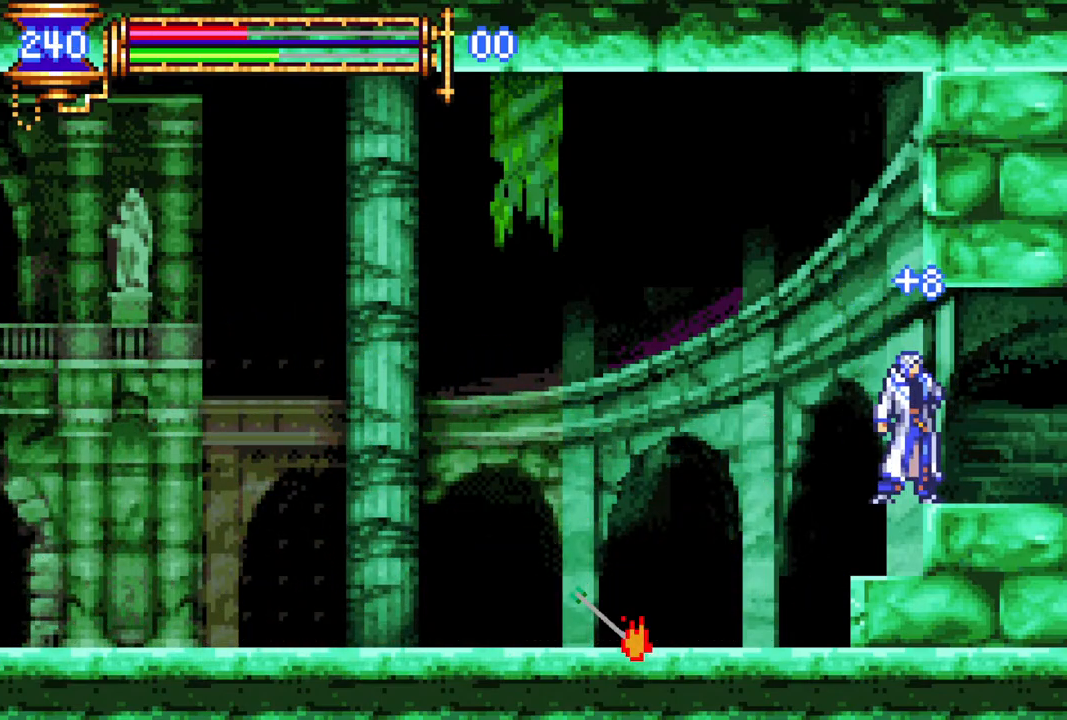
{"buttons": [], "left_stick": "center", "right_stick": "center", "events": []}
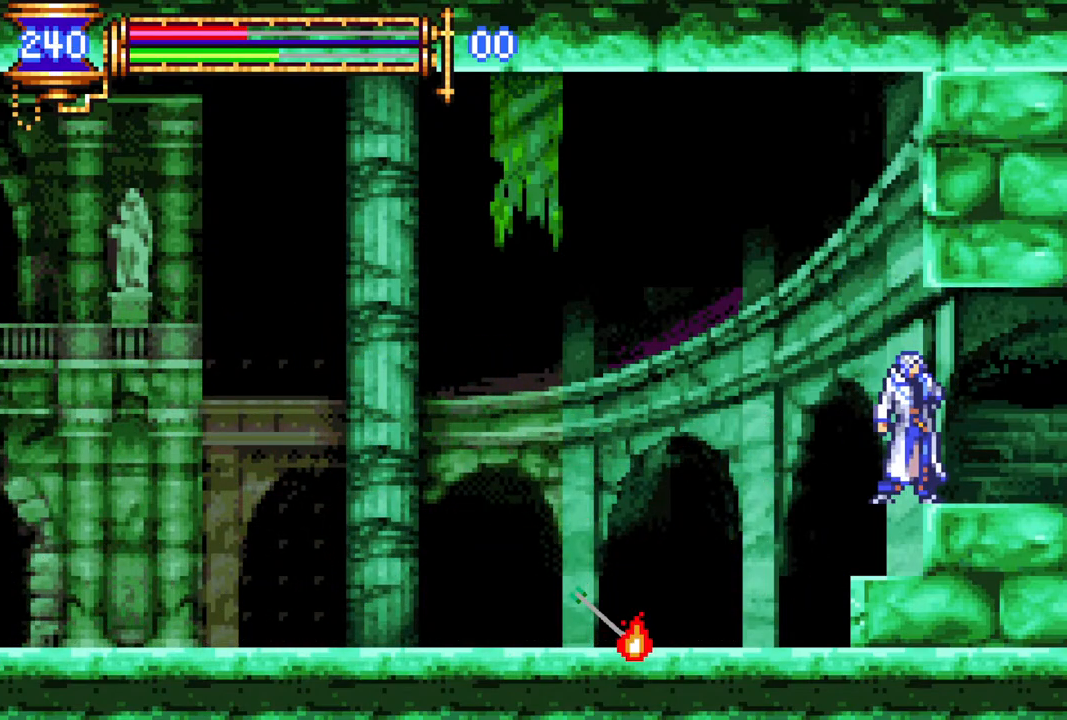
{"buttons": ["DPAD_LEFT"], "left_stick": "center", "right_stick": "center", "events": [[400, "DPAD_LEFT", "down"]]}
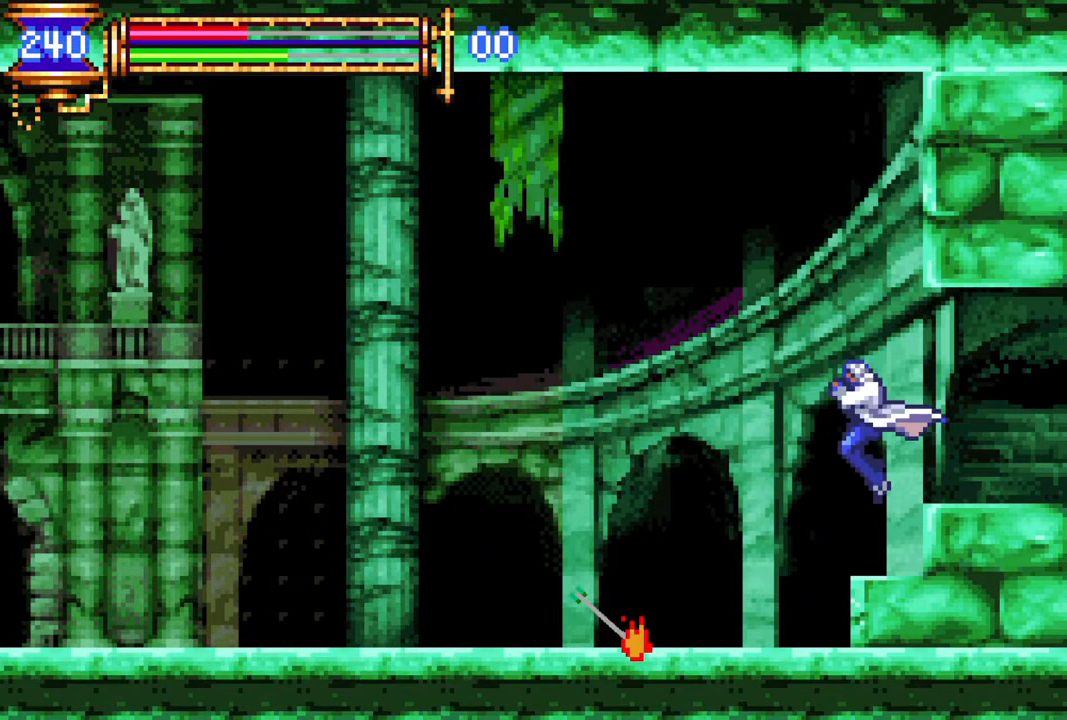
{"buttons": [], "left_stick": "center", "right_stick": "center", "events": [[183, "DPAD_LEFT", "up"]]}
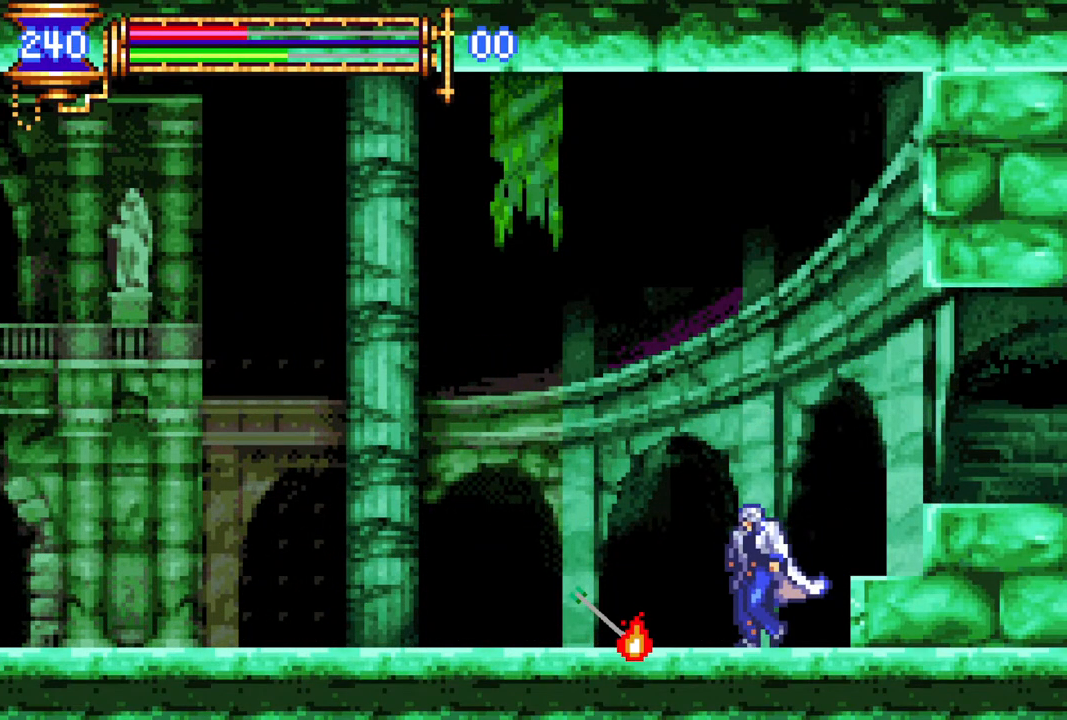
{"buttons": [], "left_stick": "center", "right_stick": "center", "events": [[333, "DPAD_LEFT", "down"], [400, "CROSS", "down"], [400, "DPAD_UP", "down"], [433, "CIRCLE", "down"], [433, "CROSS", "up"], [467, "DPAD_LEFT", "up"], [483, "CIRCLE", "up"], [483, "DPAD_UP", "up"]]}
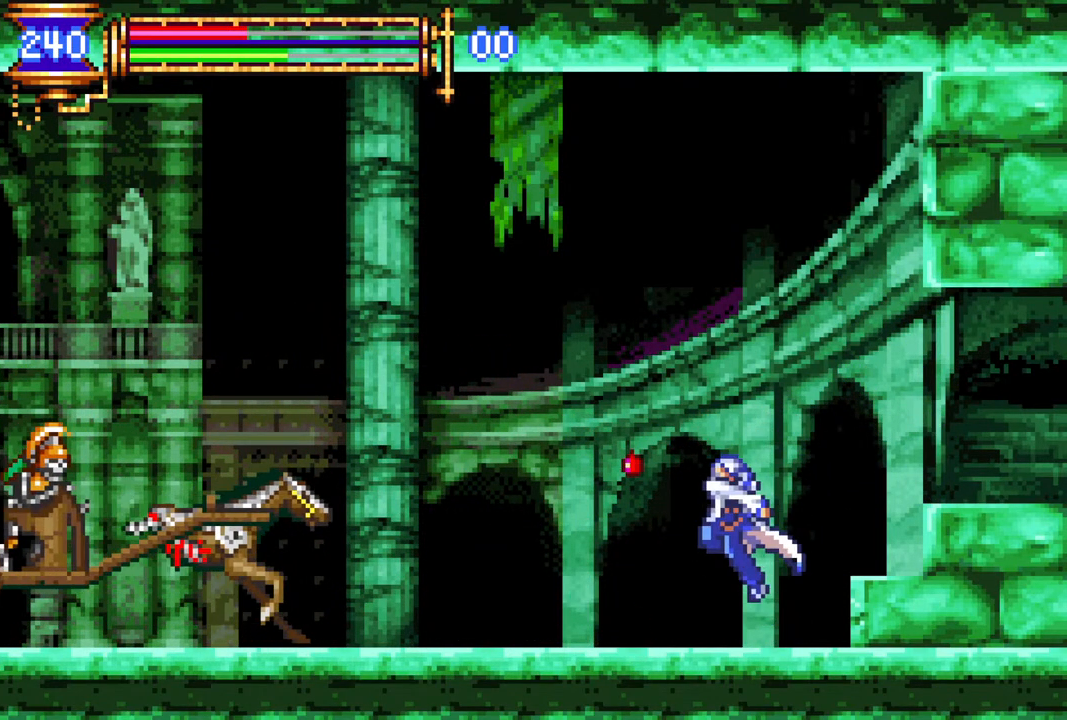
{"buttons": ["DPAD_RIGHT"], "left_stick": "center", "right_stick": "center", "events": [[233, "DPAD_RIGHT", "down"], [333, "CROSS", "down"], [500, "CROSS", "up"]]}
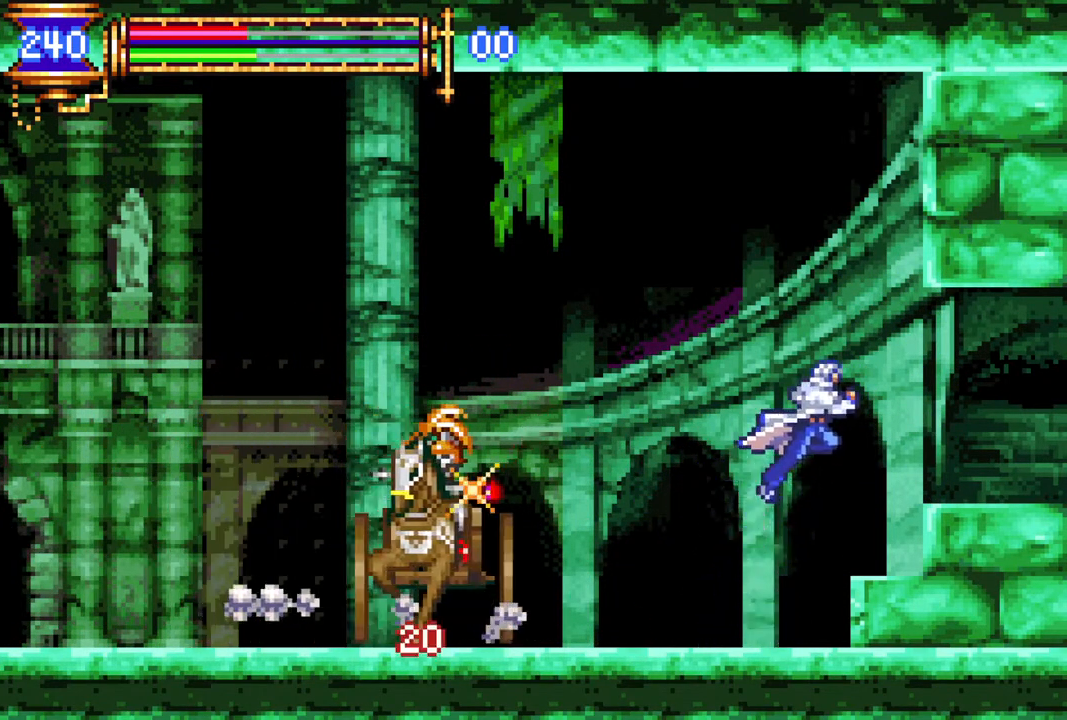
{"buttons": [], "left_stick": "center", "right_stick": "center", "events": [[150, "DPAD_RIGHT", "up"]]}
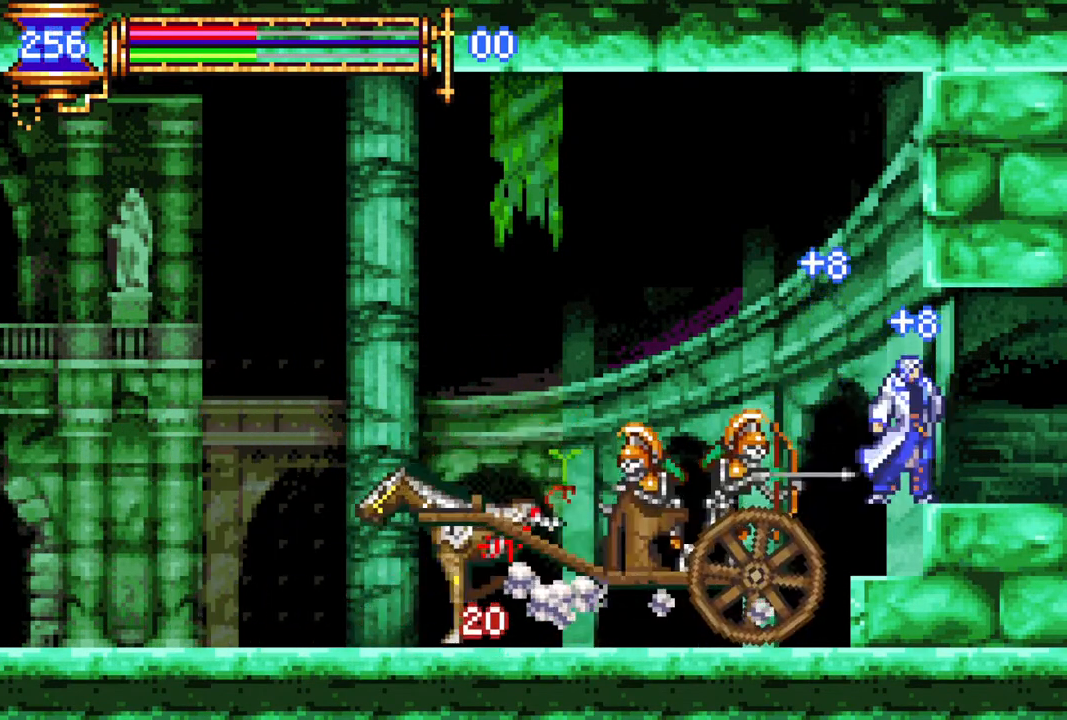
{"buttons": [], "left_stick": "center", "right_stick": "center", "events": []}
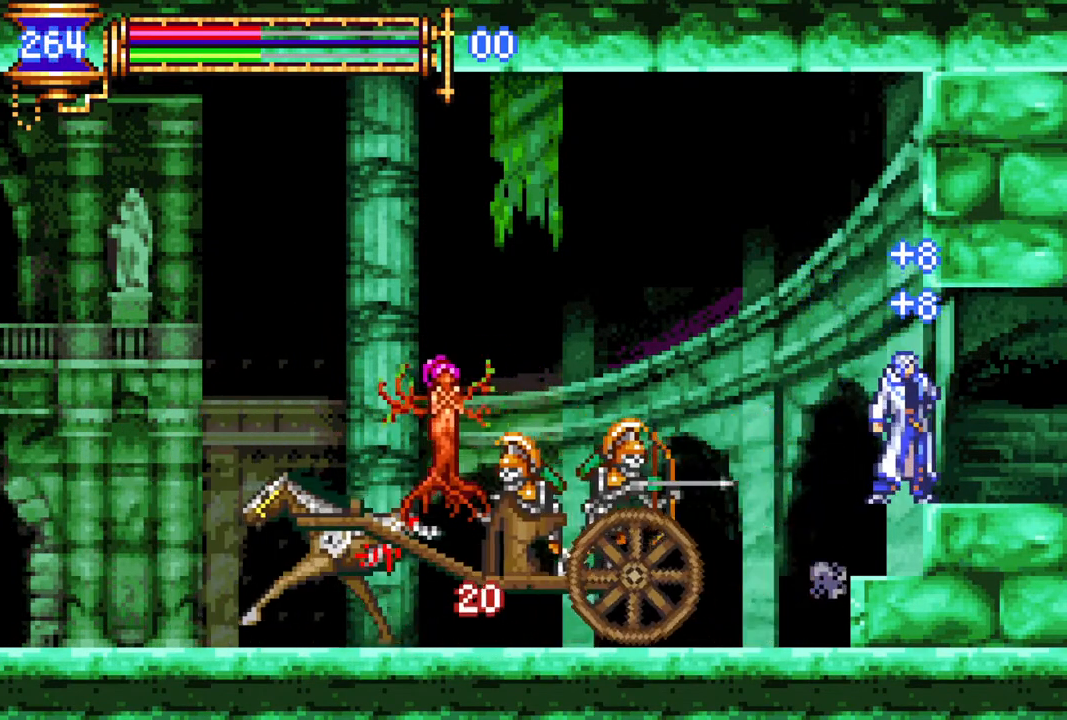
{"buttons": [], "left_stick": "center", "right_stick": "center", "events": []}
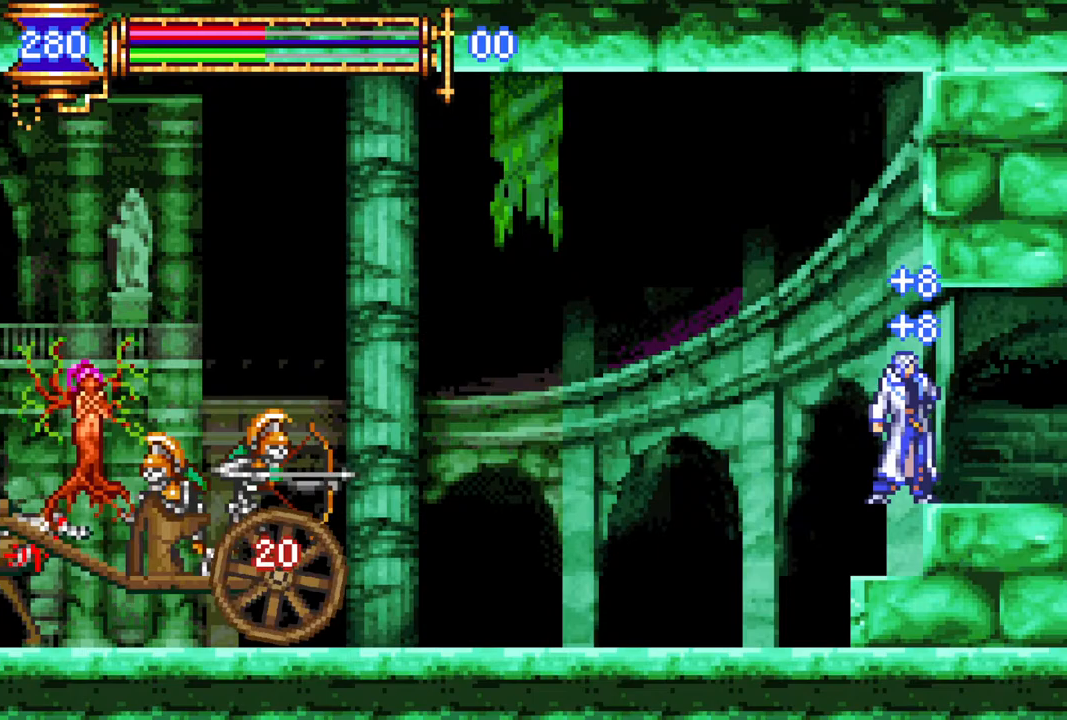
{"buttons": [], "left_stick": "center", "right_stick": "center", "events": []}
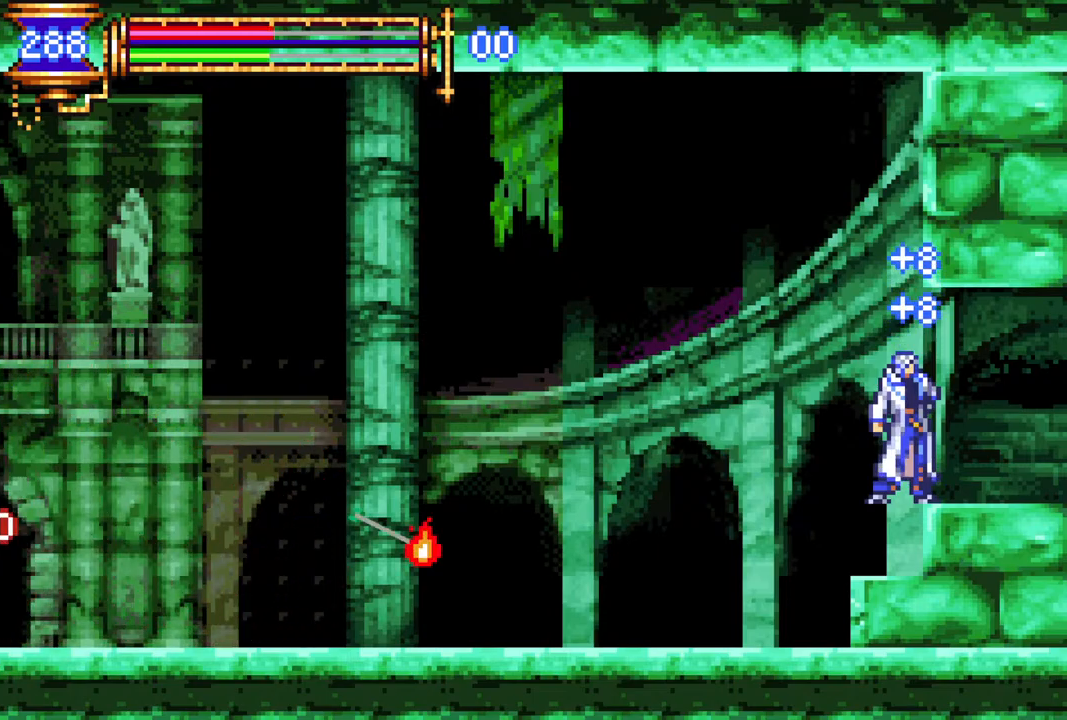
{"buttons": [], "left_stick": "center", "right_stick": "center", "events": []}